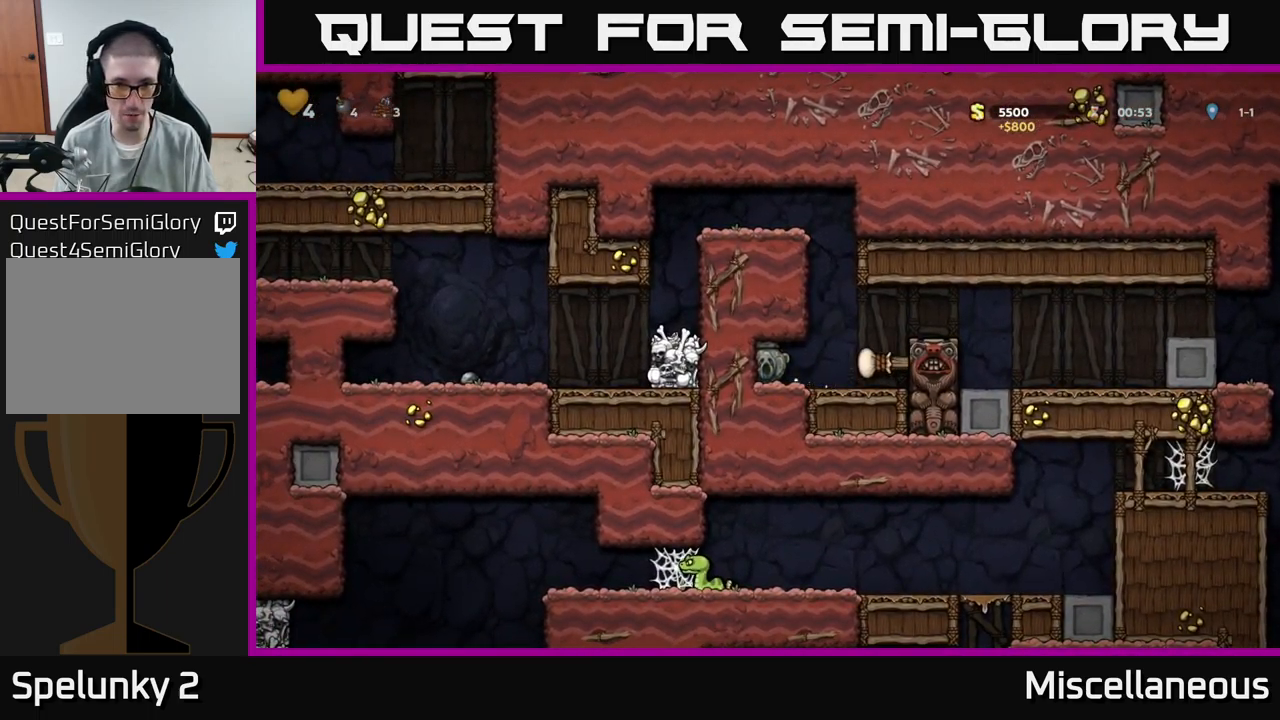
Gameplay with a controller (Xbox layout); each line is a JSON object with the inputs held at the frame after it. "events" lists button and stick changes between this image and that frame as [ms after this image, input, new state], when the widget could be followed in between. Not read: left_stick right_stick.
{"buttons": ["A", "DPAD_RIGHT"], "events": [[150, "DPAD_RIGHT", "down"], [417, "A", "down"]]}
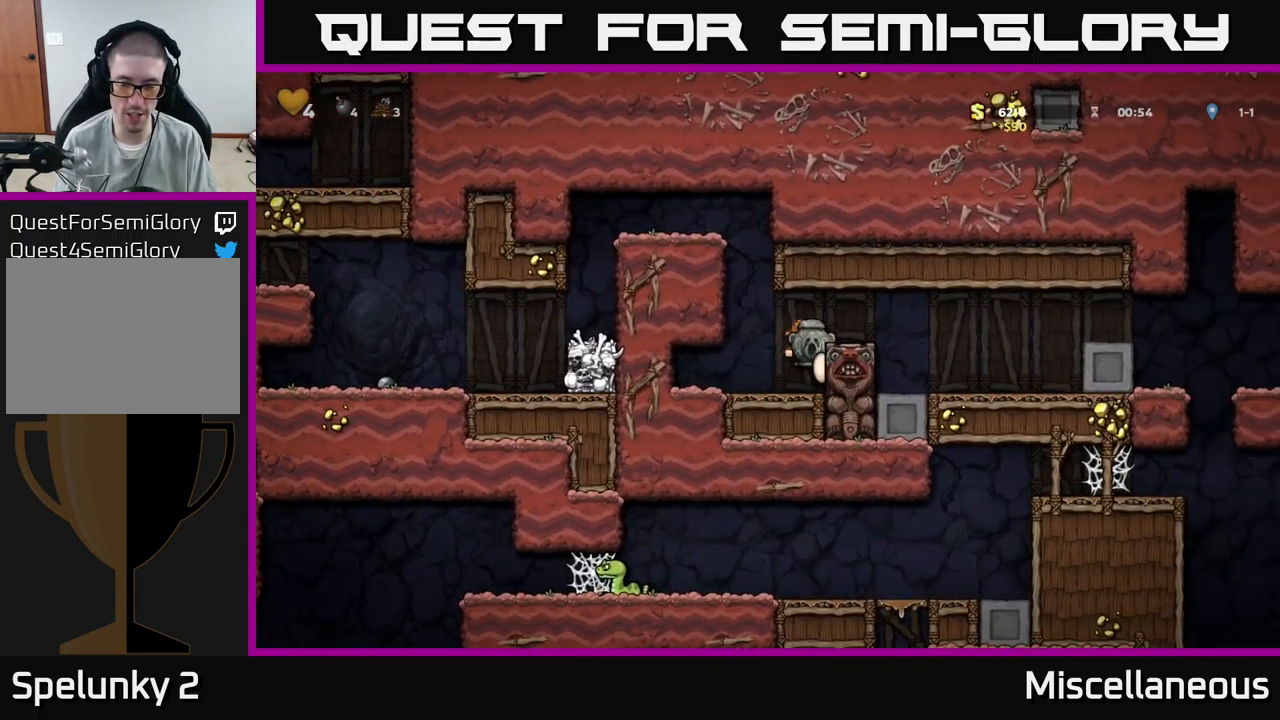
{"buttons": ["DPAD_RIGHT"], "events": [[84, "A", "up"]]}
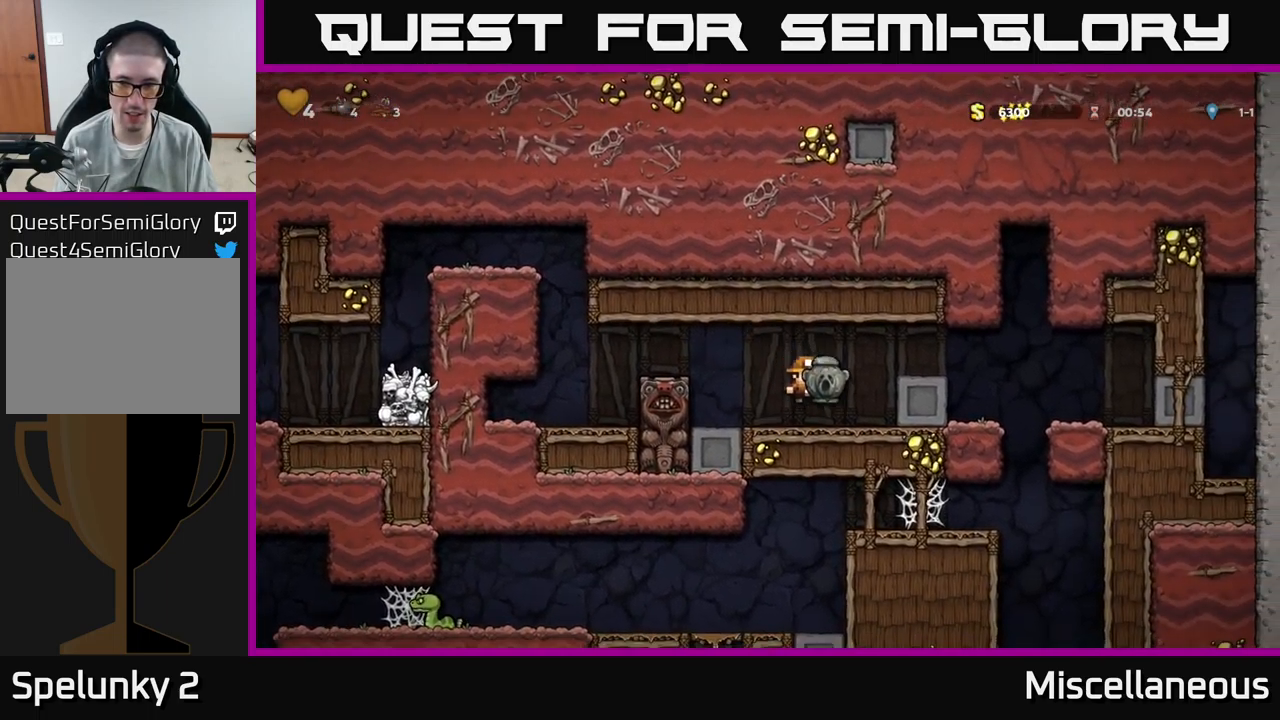
{"buttons": ["DPAD_LEFT"], "events": [[17, "A", "down"], [250, "A", "up"], [350, "DPAD_RIGHT", "up"], [434, "DPAD_LEFT", "down"]]}
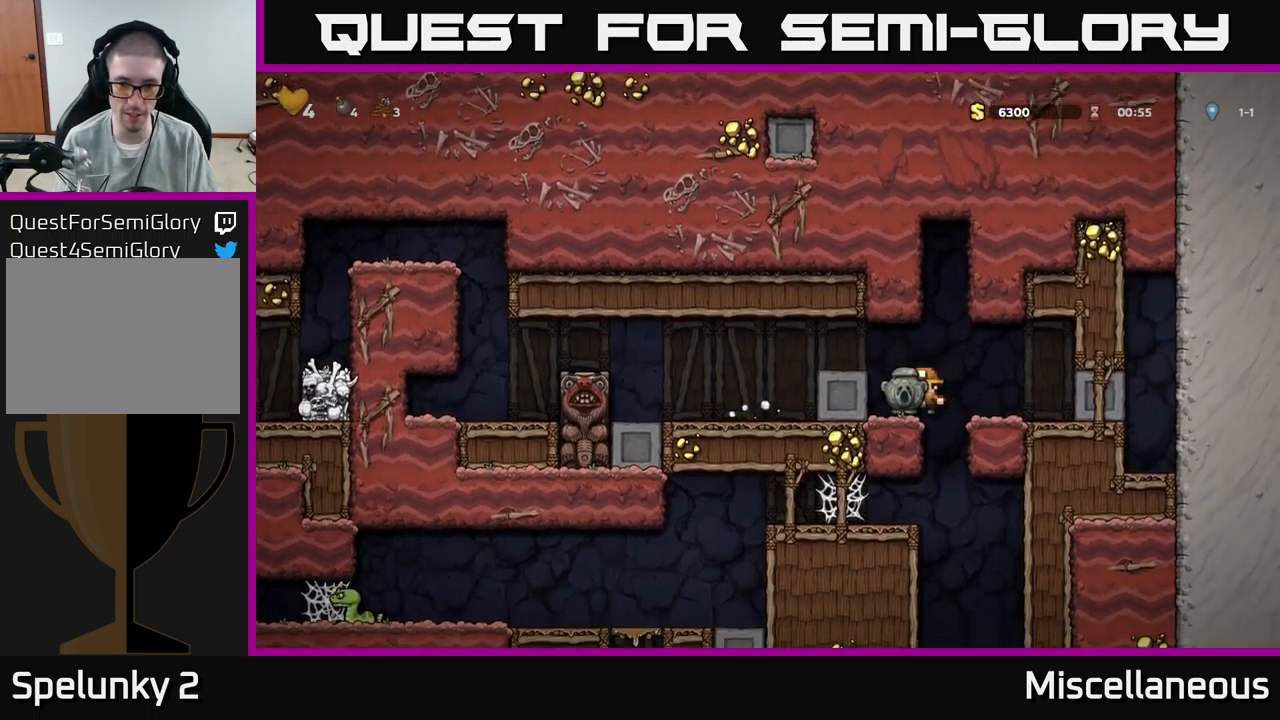
{"buttons": ["DPAD_LEFT"], "events": [[50, "DPAD_LEFT", "up"], [300, "DPAD_RIGHT", "down"], [417, "DPAD_RIGHT", "up"], [467, "DPAD_LEFT", "down"]]}
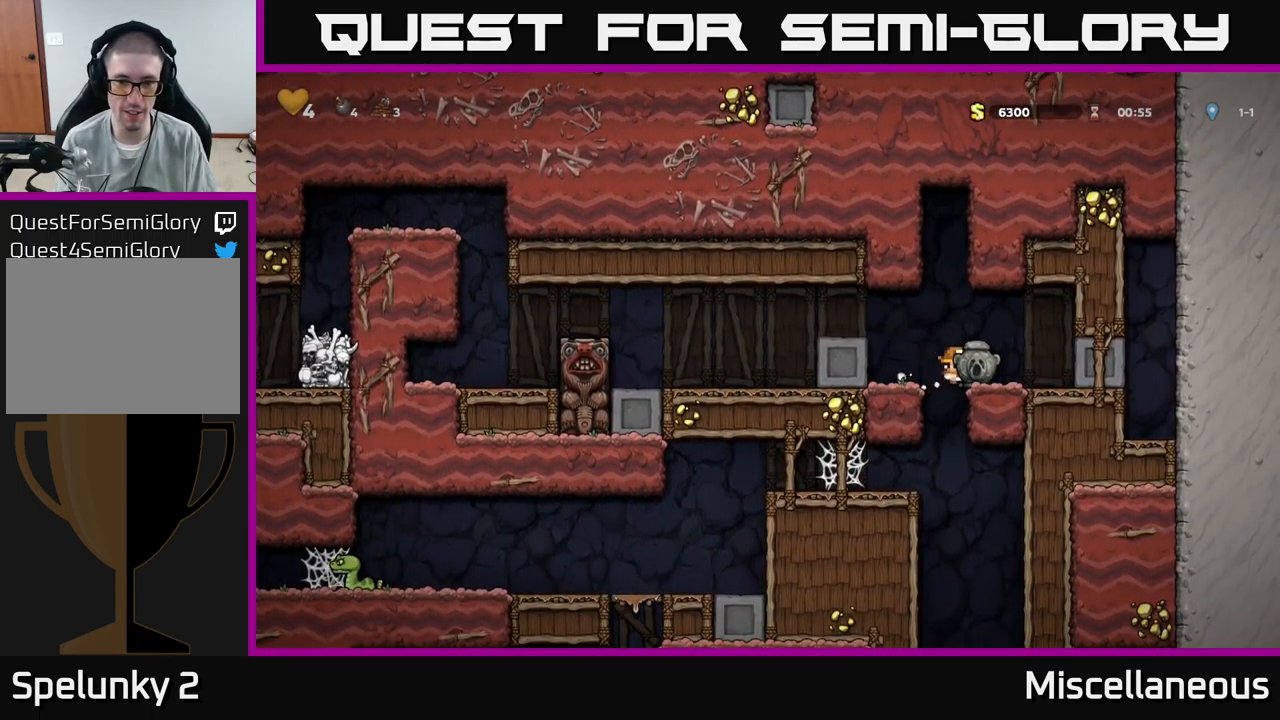
{"buttons": ["DPAD_RIGHT"], "events": [[167, "DPAD_LEFT", "up"], [300, "DPAD_DOWN", "down"], [384, "DPAD_DOWN", "up"], [500, "DPAD_RIGHT", "down"]]}
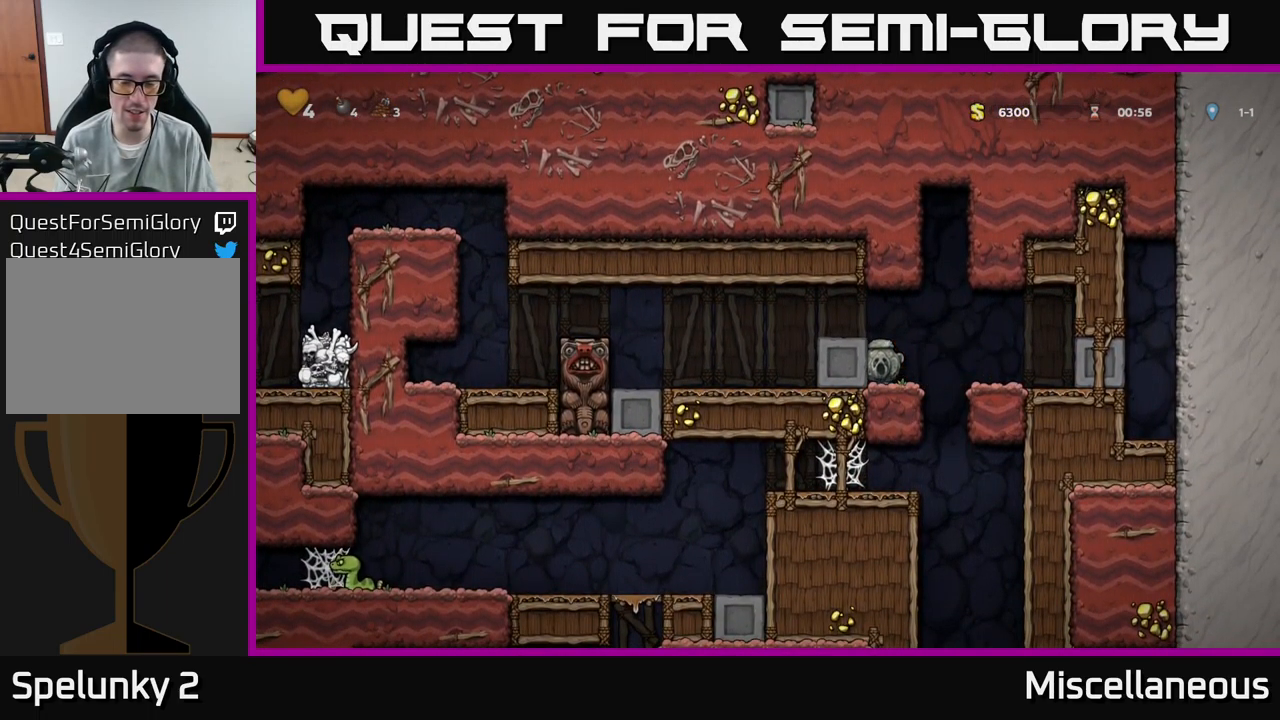
{"buttons": [], "events": [[134, "DPAD_RIGHT", "up"], [184, "DPAD_LEFT", "down"], [334, "DPAD_LEFT", "up"]]}
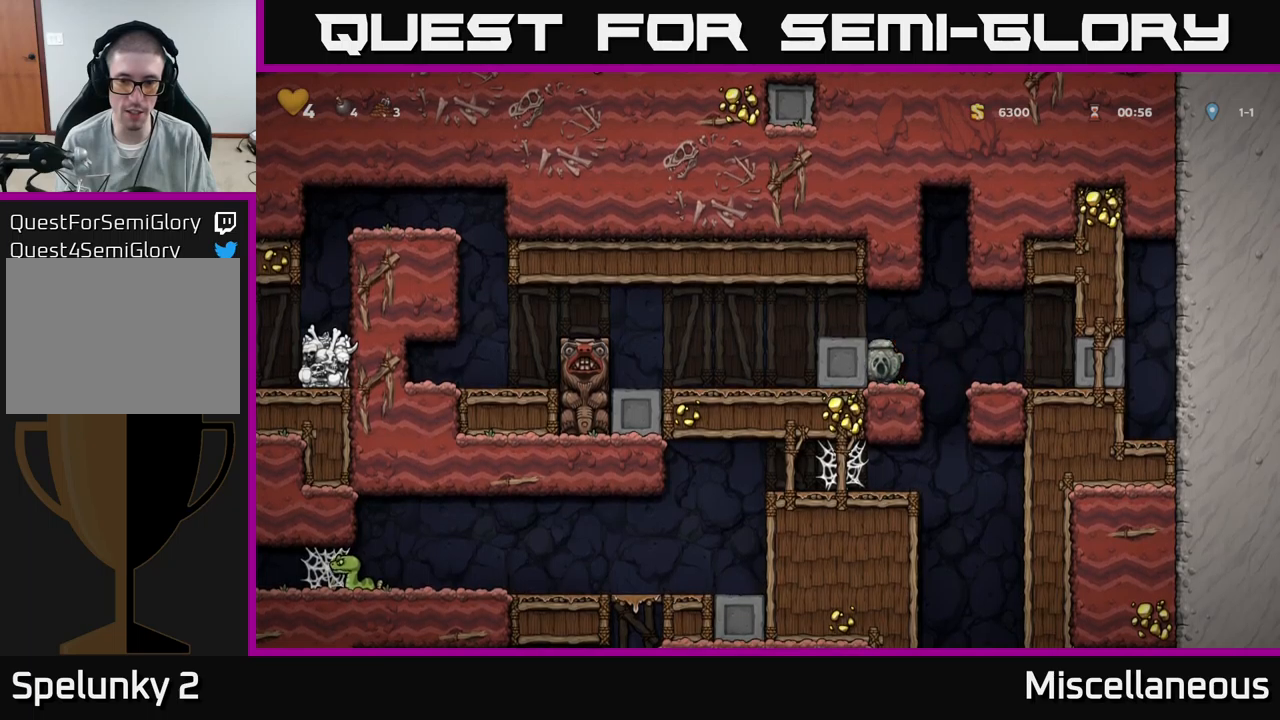
{"buttons": [], "events": [[200, "DPAD_RIGHT", "down"], [316, "DPAD_RIGHT", "up"], [366, "DPAD_LEFT", "down"], [466, "DPAD_LEFT", "up"]]}
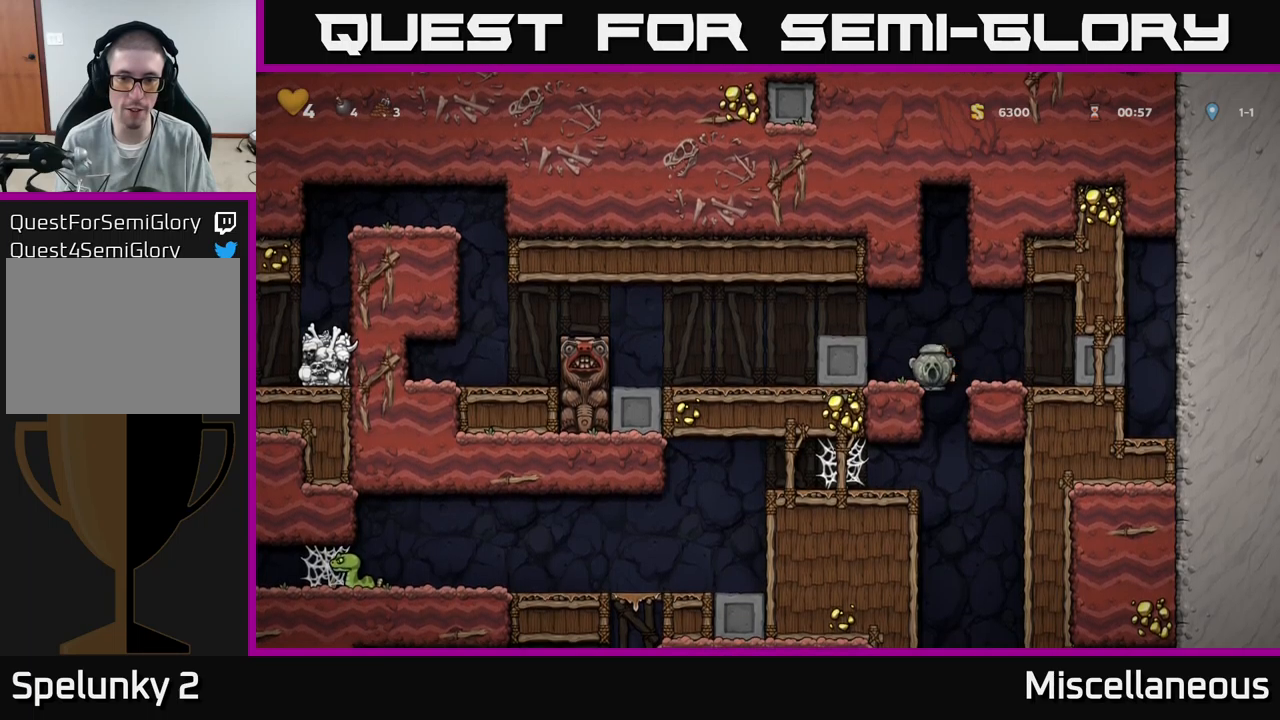
{"buttons": ["DPAD_DOWN"], "events": [[283, "DPAD_DOWN", "down"]]}
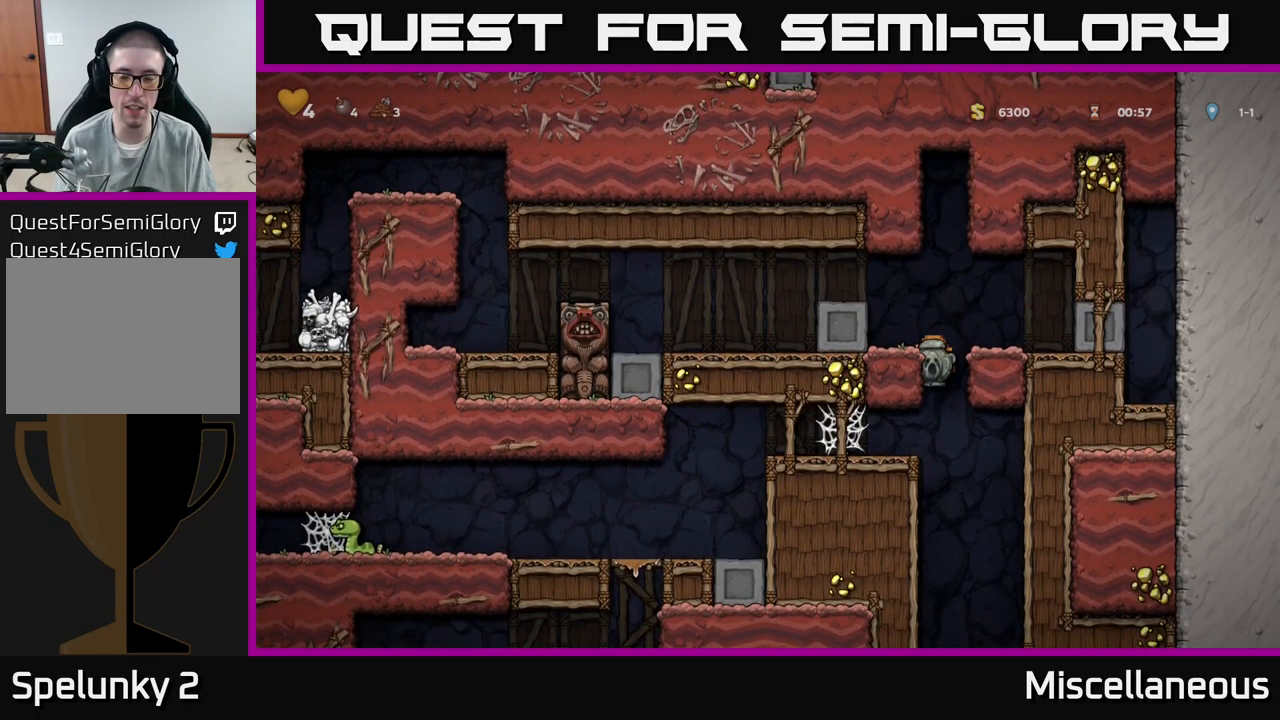
{"buttons": ["DPAD_DOWN"], "events": []}
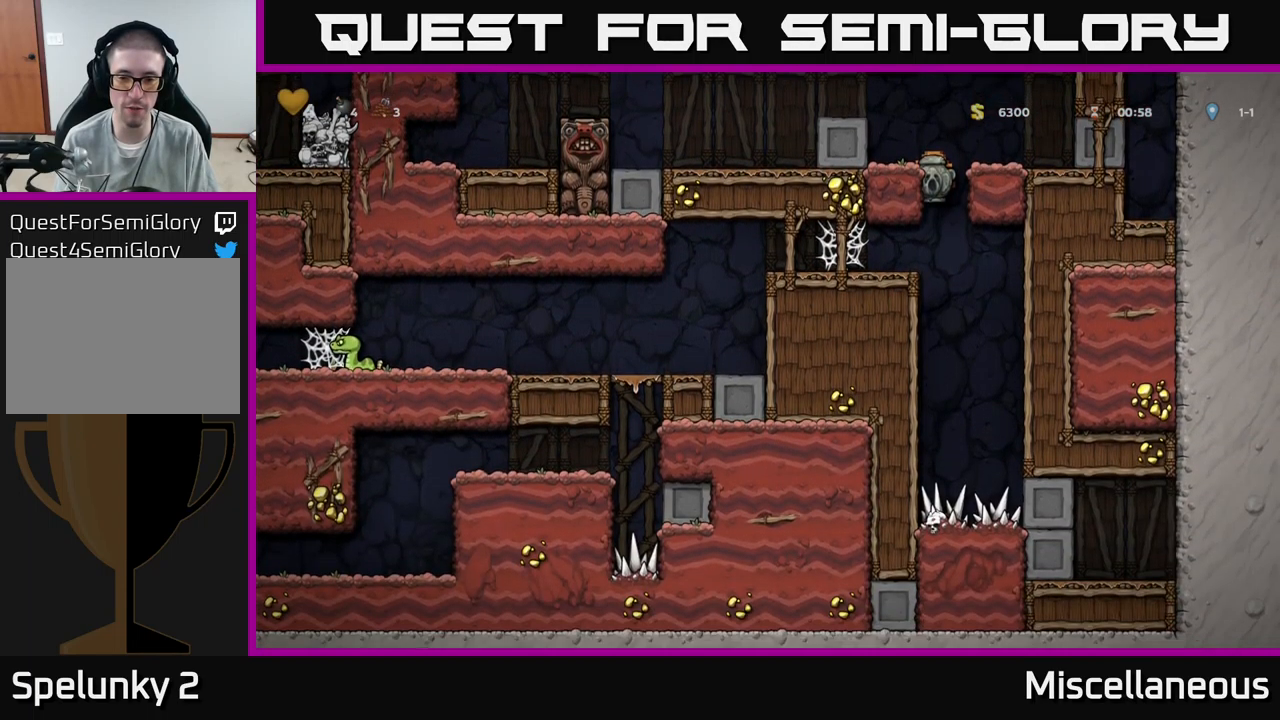
{"buttons": ["A", "DPAD_LEFT"], "events": [[416, "A", "down"], [500, "DPAD_DOWN", "up"], [500, "DPAD_LEFT", "down"]]}
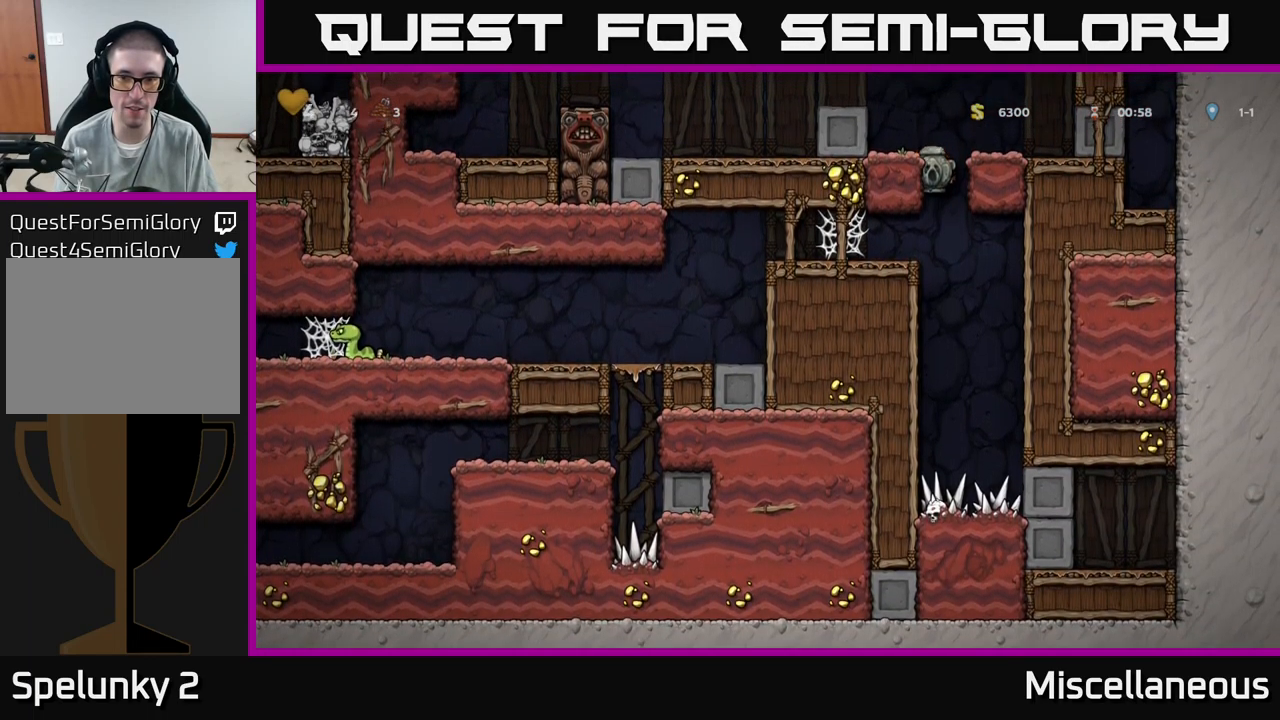
{"buttons": ["DPAD_LEFT"], "events": [[50, "A", "up"], [383, "A", "down"], [483, "A", "up"]]}
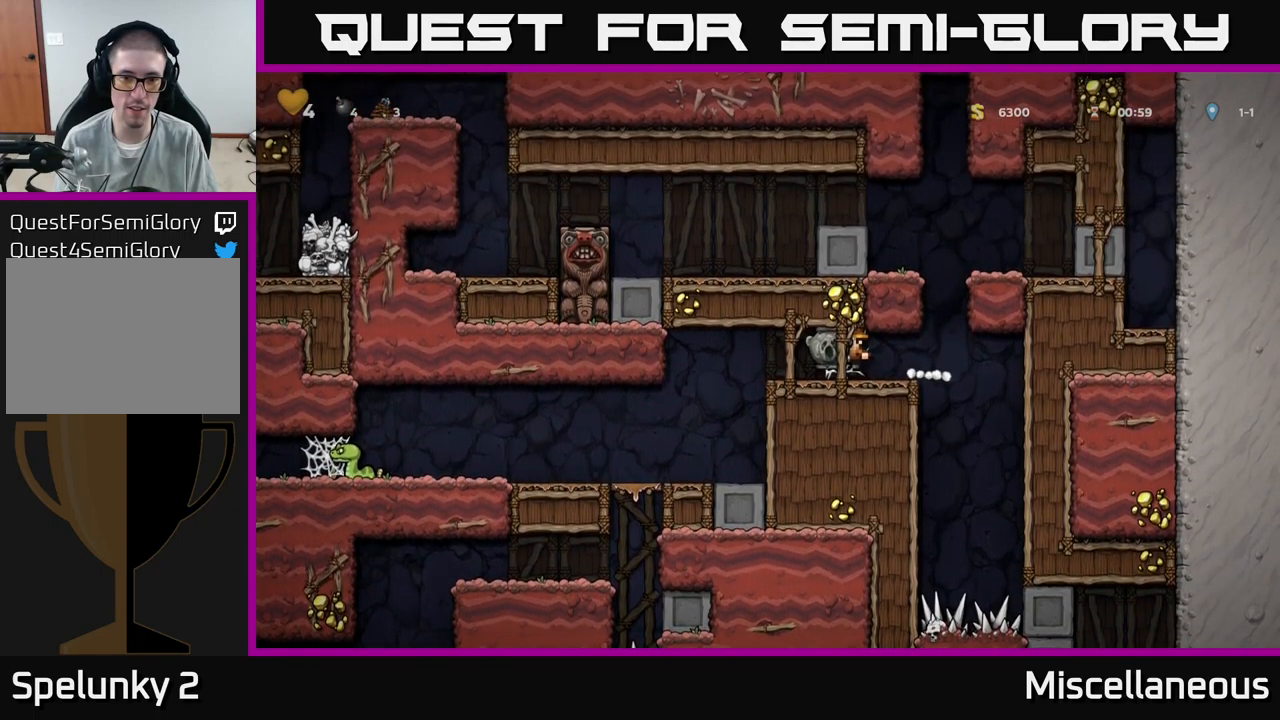
{"buttons": ["DPAD_LEFT"], "events": [[66, "A", "down"], [166, "A", "up"], [216, "A", "down"], [333, "A", "up"]]}